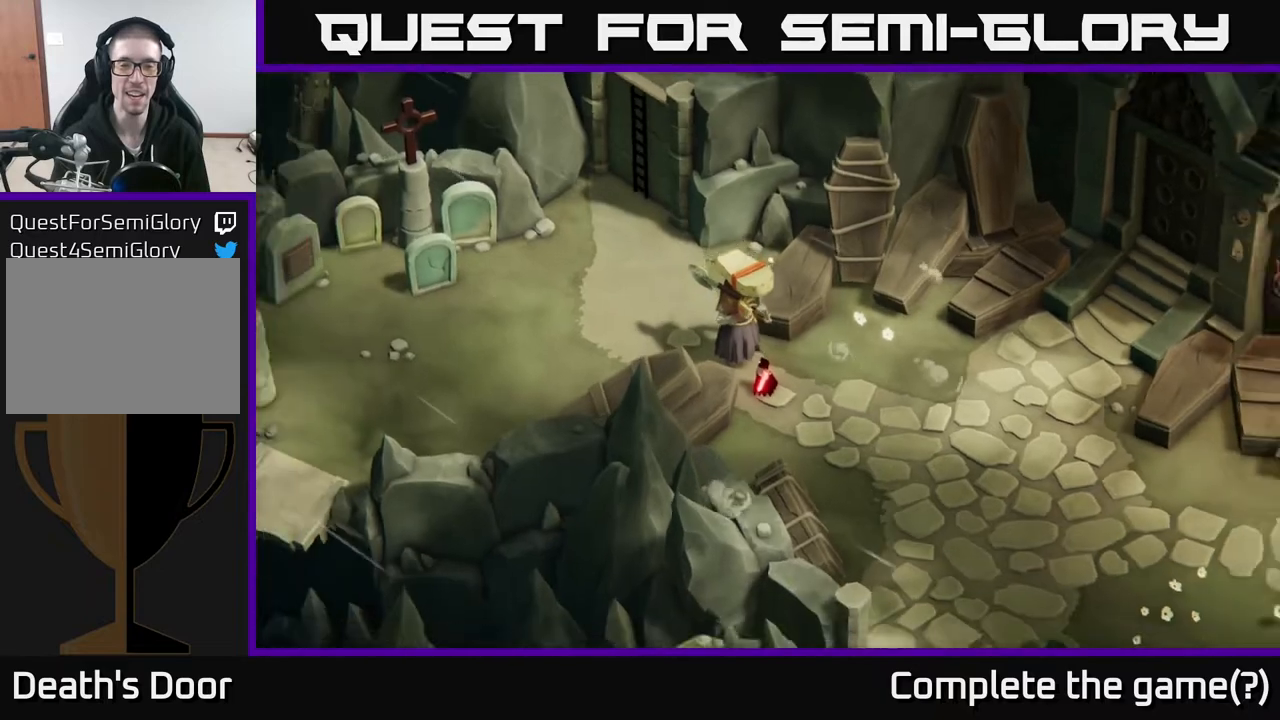
Gameplay with a controller (Xbox layout); each line is a JSON object with the inputs held at the frame after it. "events" lists button and stick changes between this image and that frame as [ms after this image, input, new state], when the widget could be followed in between.
{"buttons": [], "left_stick": "down-right", "right_stick": "center", "events": [[17, "left_stick", "center"], [317, "left_stick", "down-right"]]}
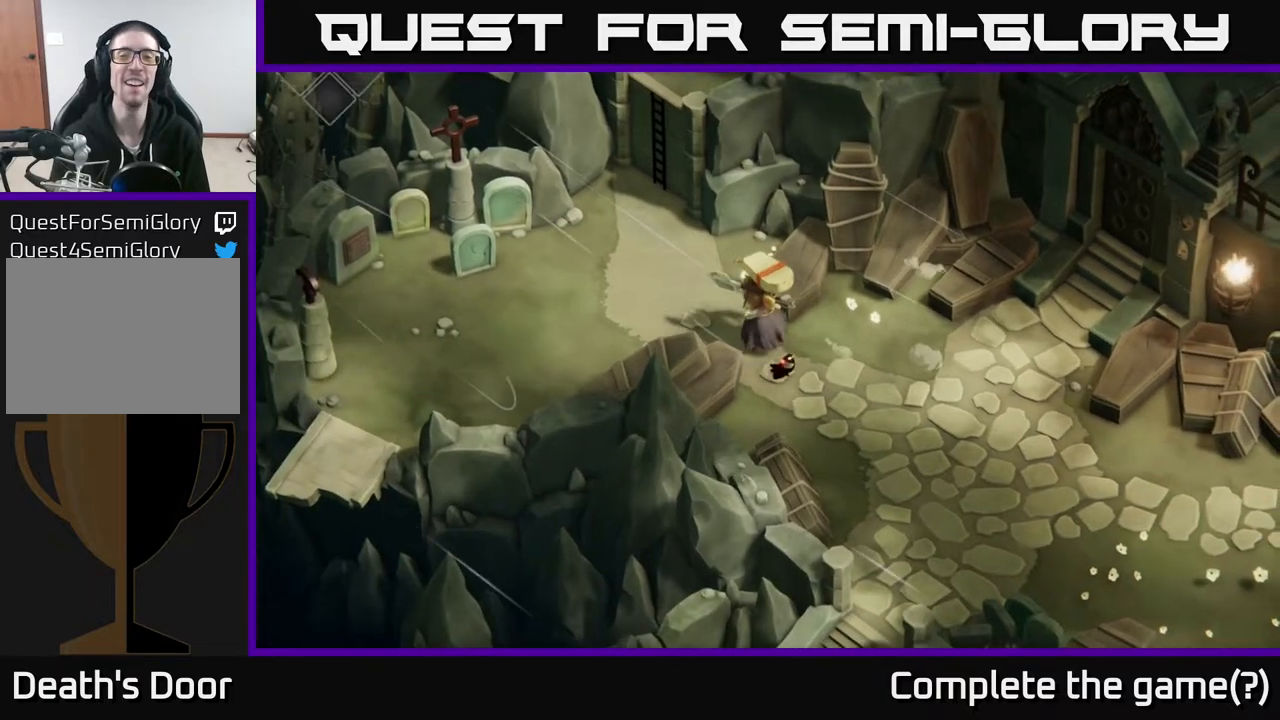
{"buttons": [], "left_stick": "up", "right_stick": "center", "events": [[483, "left_stick", "up"]]}
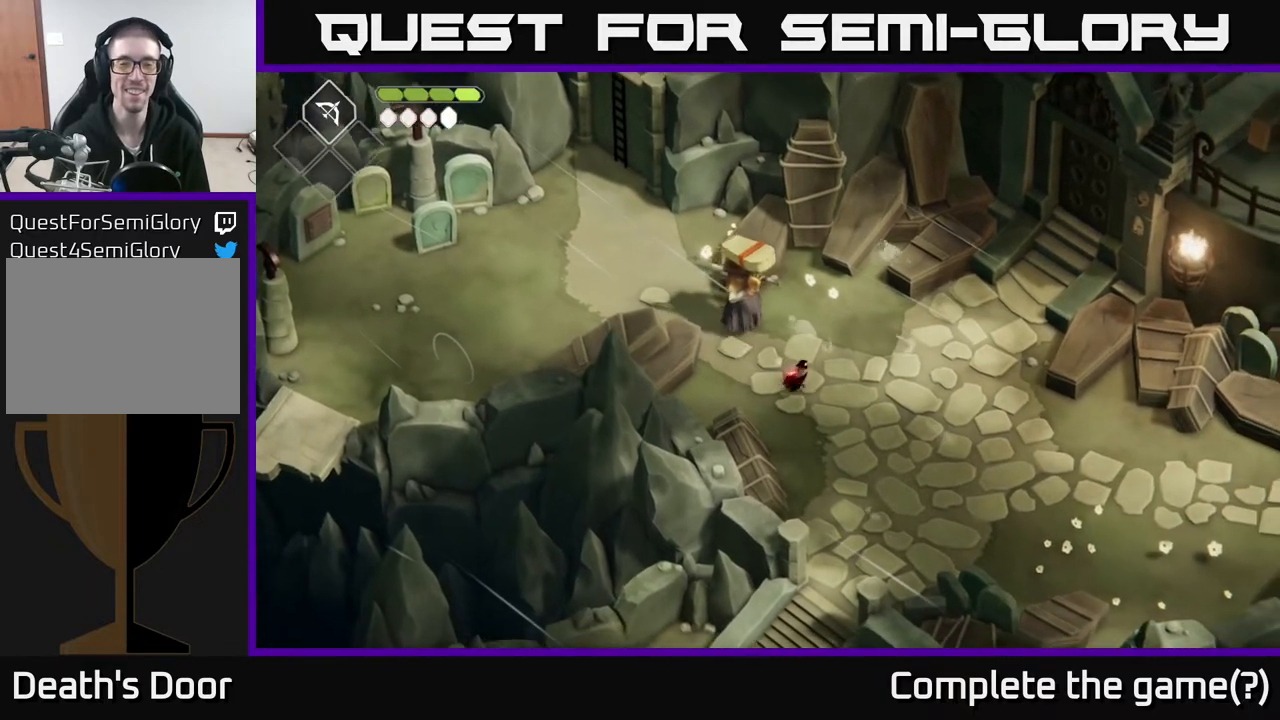
{"buttons": [], "left_stick": "down-right", "right_stick": "center", "events": [[117, "left_stick", "center"], [367, "left_stick", "down"], [450, "left_stick", "down-right"]]}
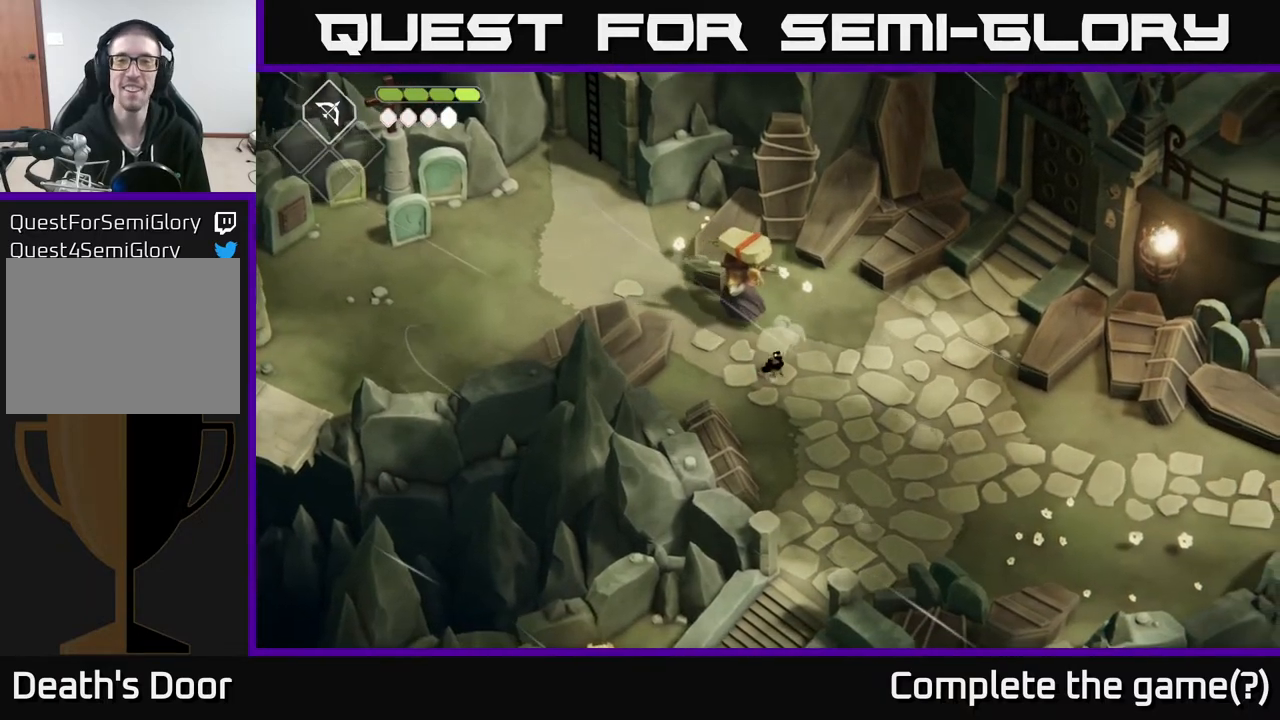
{"buttons": [], "left_stick": "center", "right_stick": "center", "events": [[183, "left_stick", "right"], [333, "left_stick", "up"], [400, "left_stick", "center"]]}
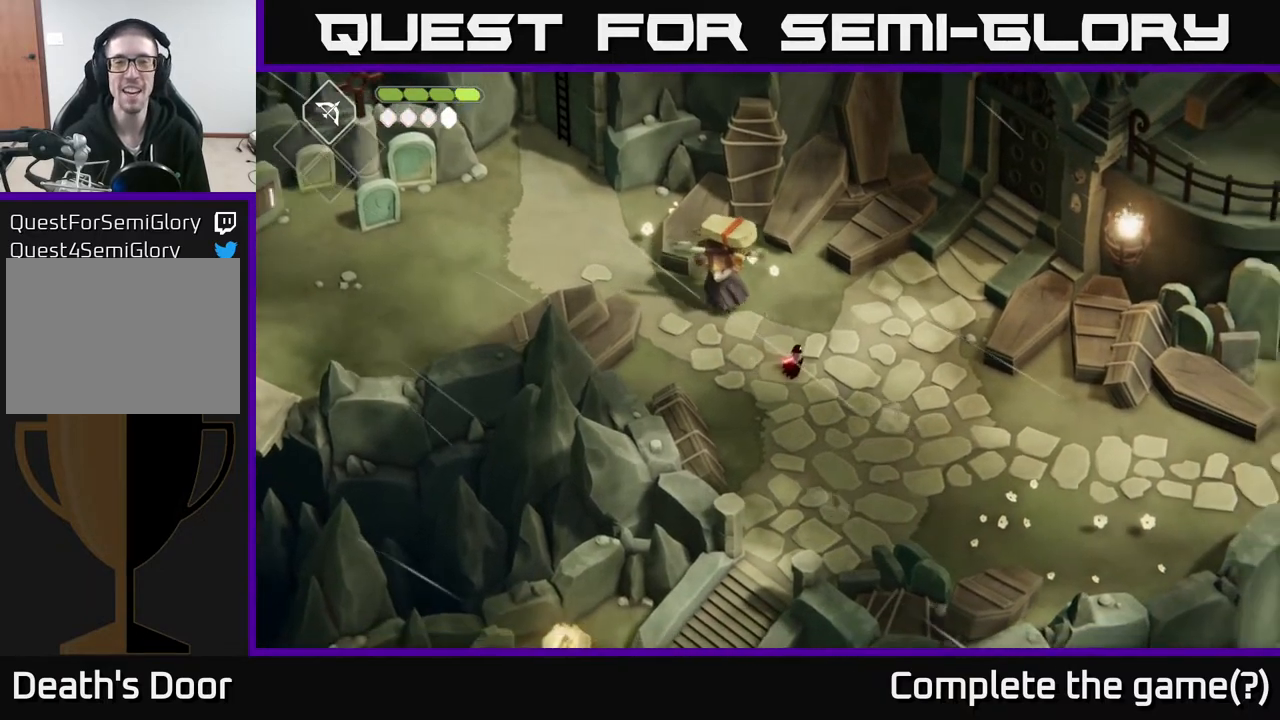
{"buttons": [], "left_stick": "up-left", "right_stick": "center", "events": [[167, "left_stick", "left"], [467, "left_stick", "up-left"]]}
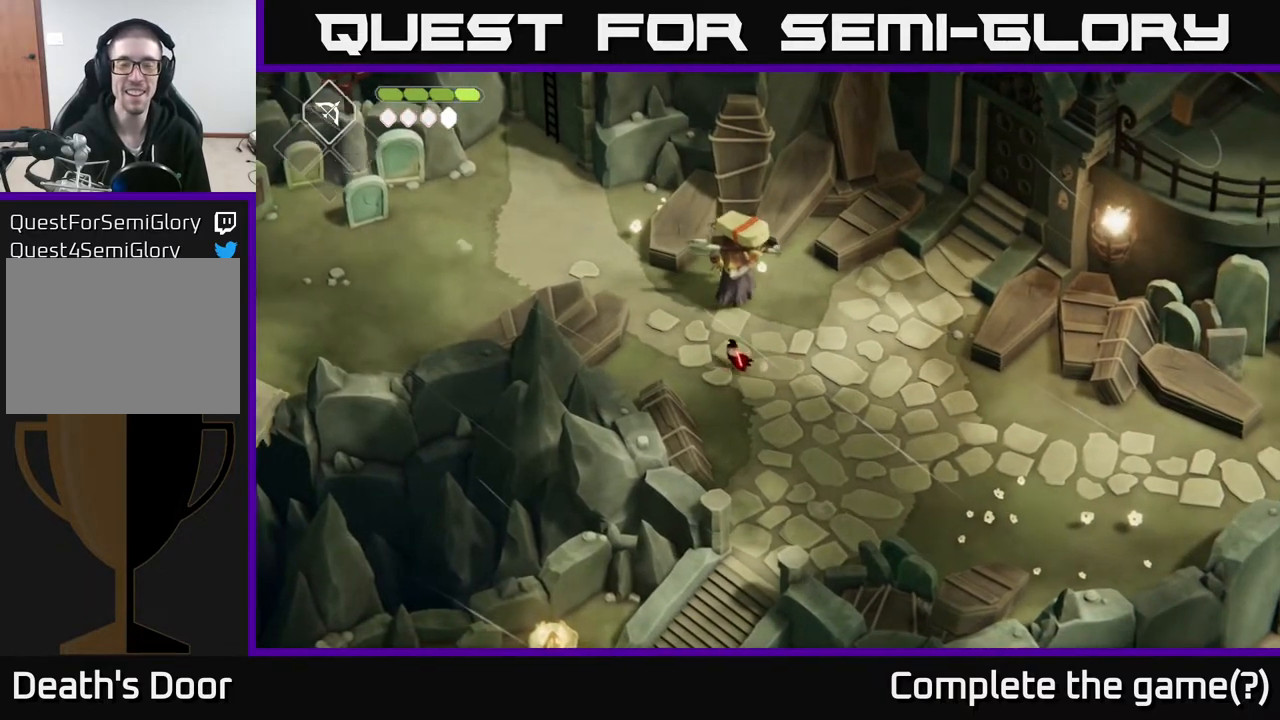
{"buttons": [], "left_stick": "center", "right_stick": "center", "events": [[200, "left_stick", "up-right"], [350, "left_stick", "center"]]}
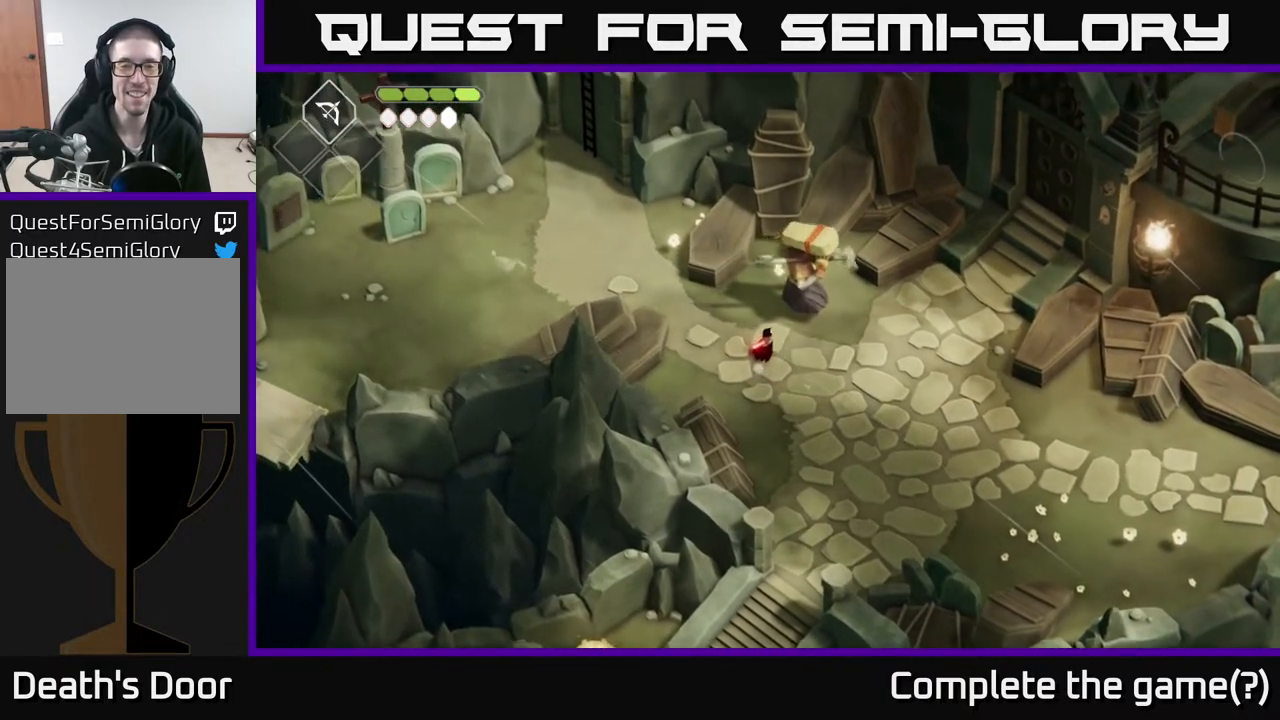
{"buttons": [], "left_stick": "right", "right_stick": "center", "events": [[433, "left_stick", "right"]]}
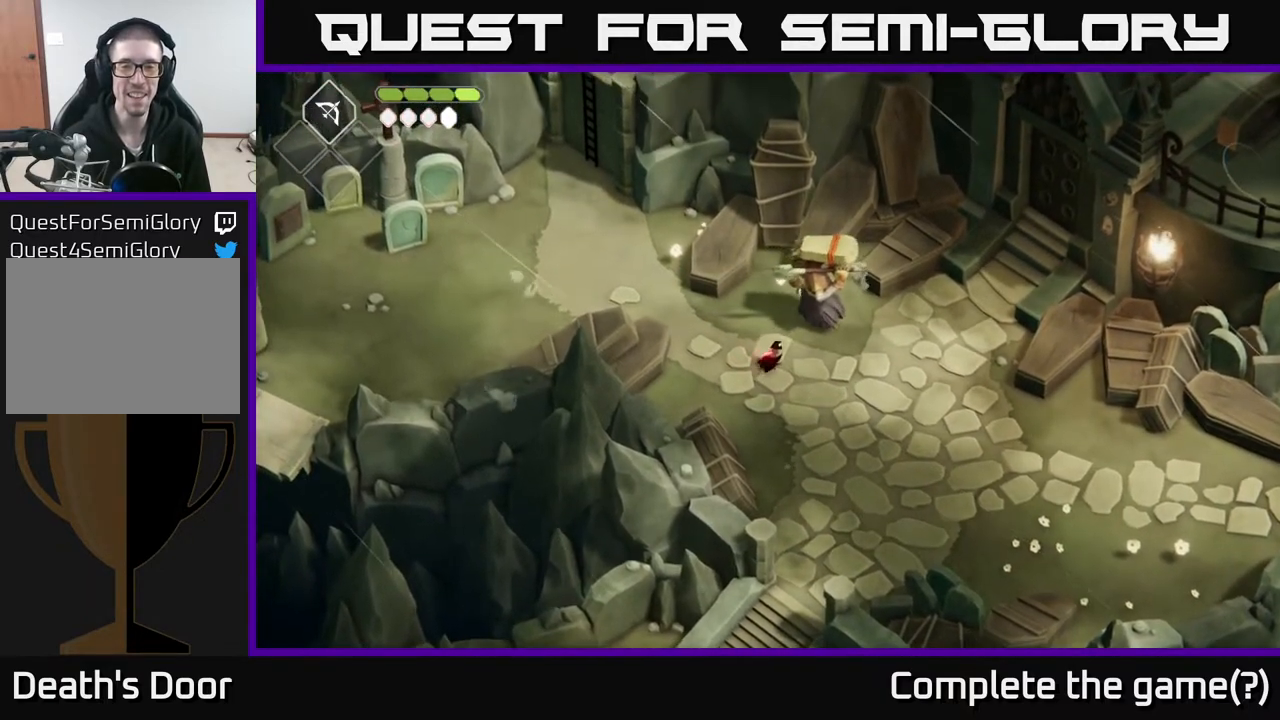
{"buttons": [], "left_stick": "up-left", "right_stick": "center", "events": [[200, "left_stick", "left"], [417, "left_stick", "up-left"]]}
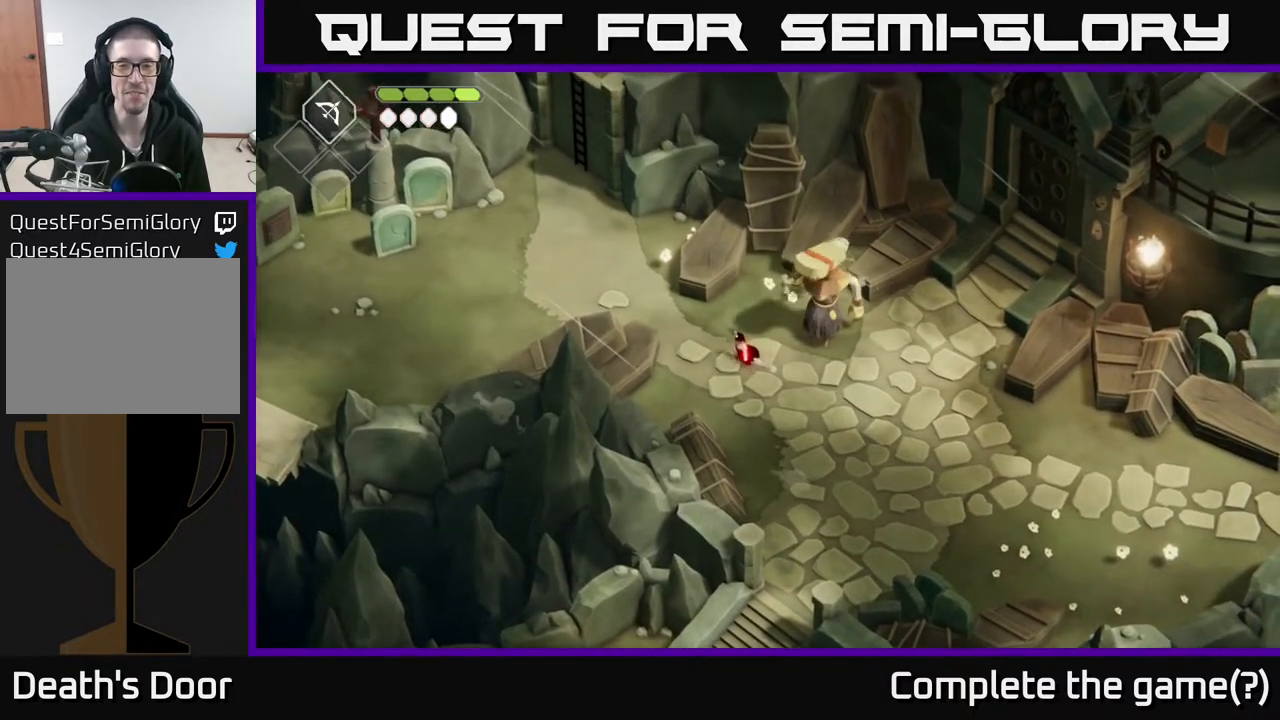
{"buttons": [], "left_stick": "left", "right_stick": "center", "events": [[117, "A", "down"], [400, "A", "up"], [467, "left_stick", "left"]]}
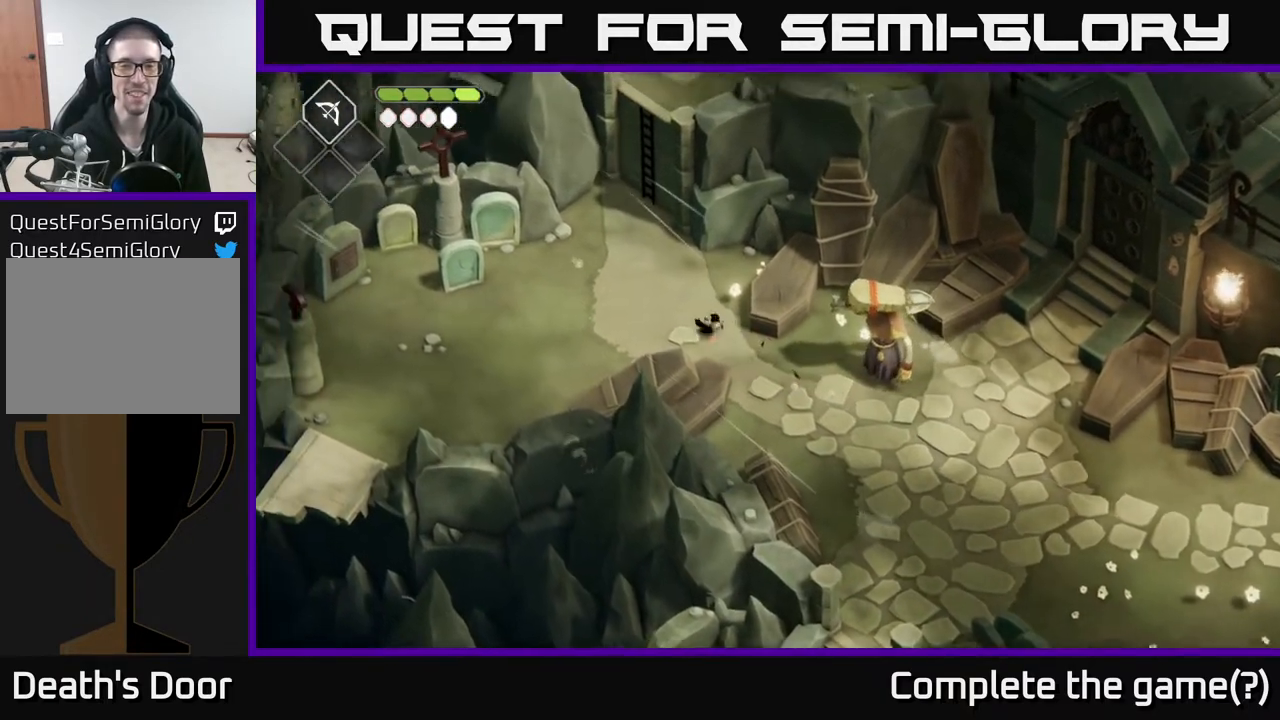
{"buttons": [], "left_stick": "left", "right_stick": "center", "events": []}
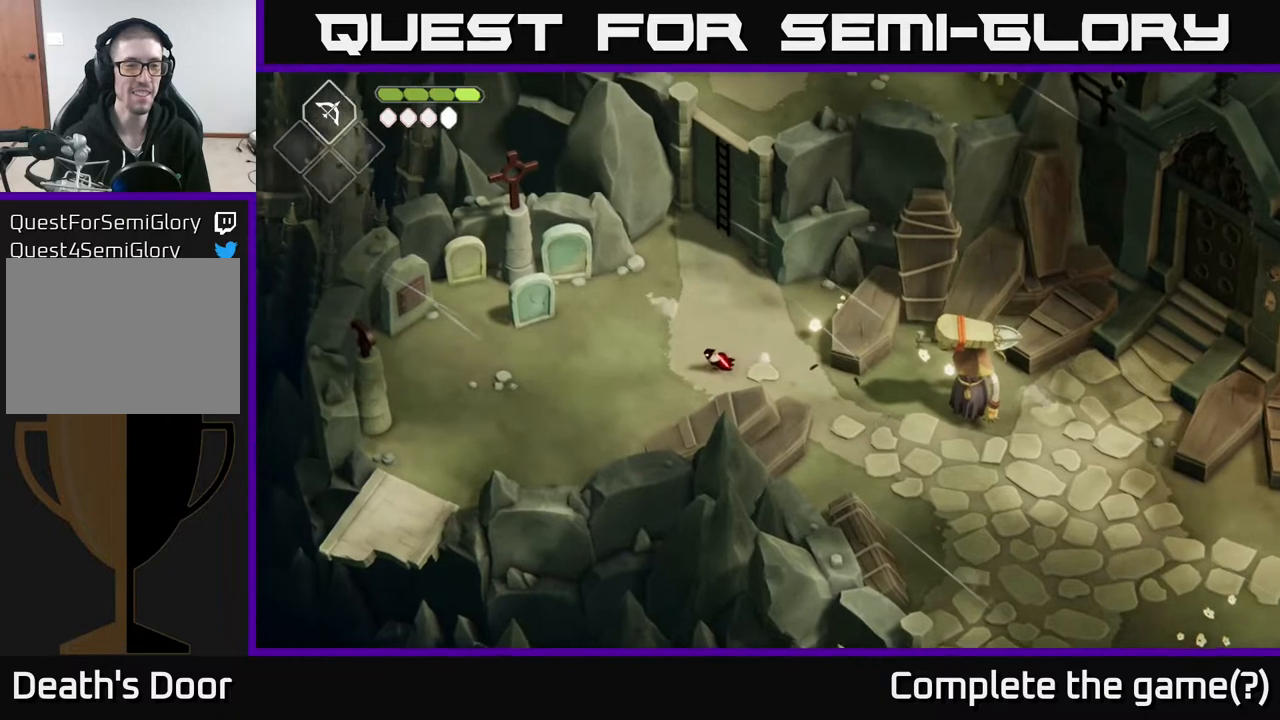
{"buttons": [], "left_stick": "left", "right_stick": "center", "events": []}
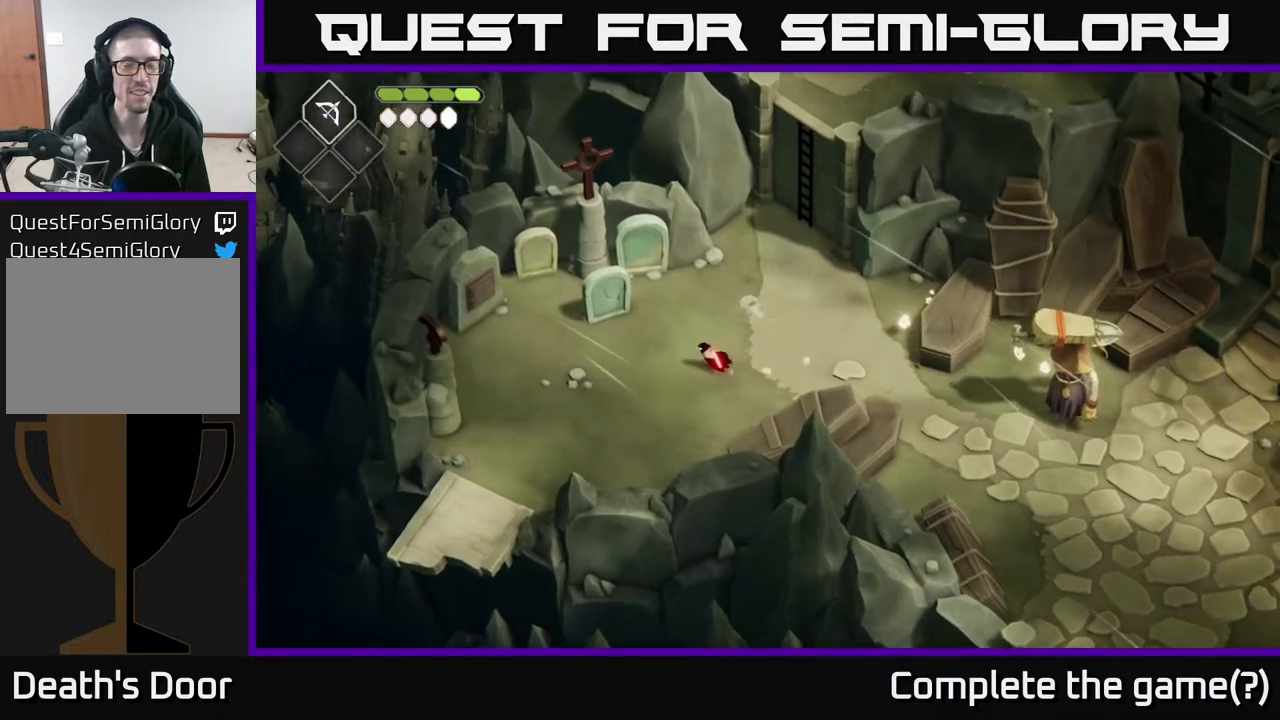
{"buttons": ["A"], "left_stick": "right", "right_stick": "center", "events": [[183, "left_stick", "right"], [467, "A", "down"]]}
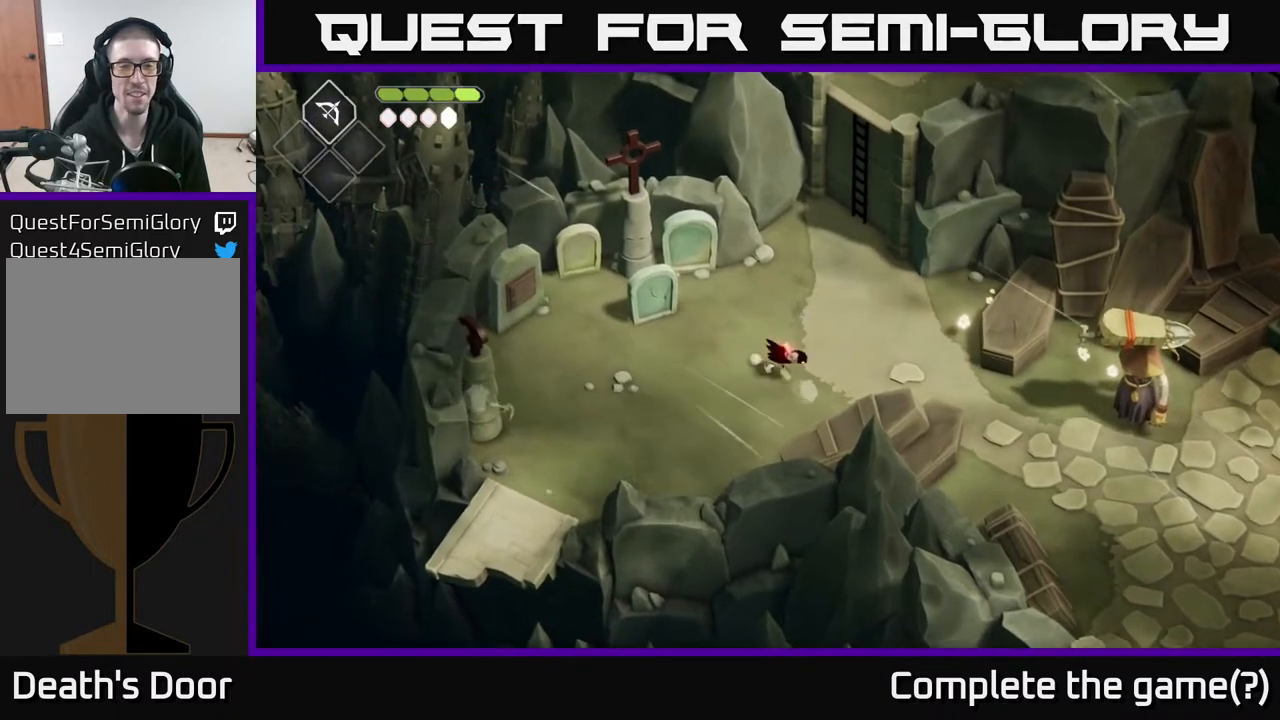
{"buttons": [], "left_stick": "right", "right_stick": "center", "events": [[250, "A", "up"]]}
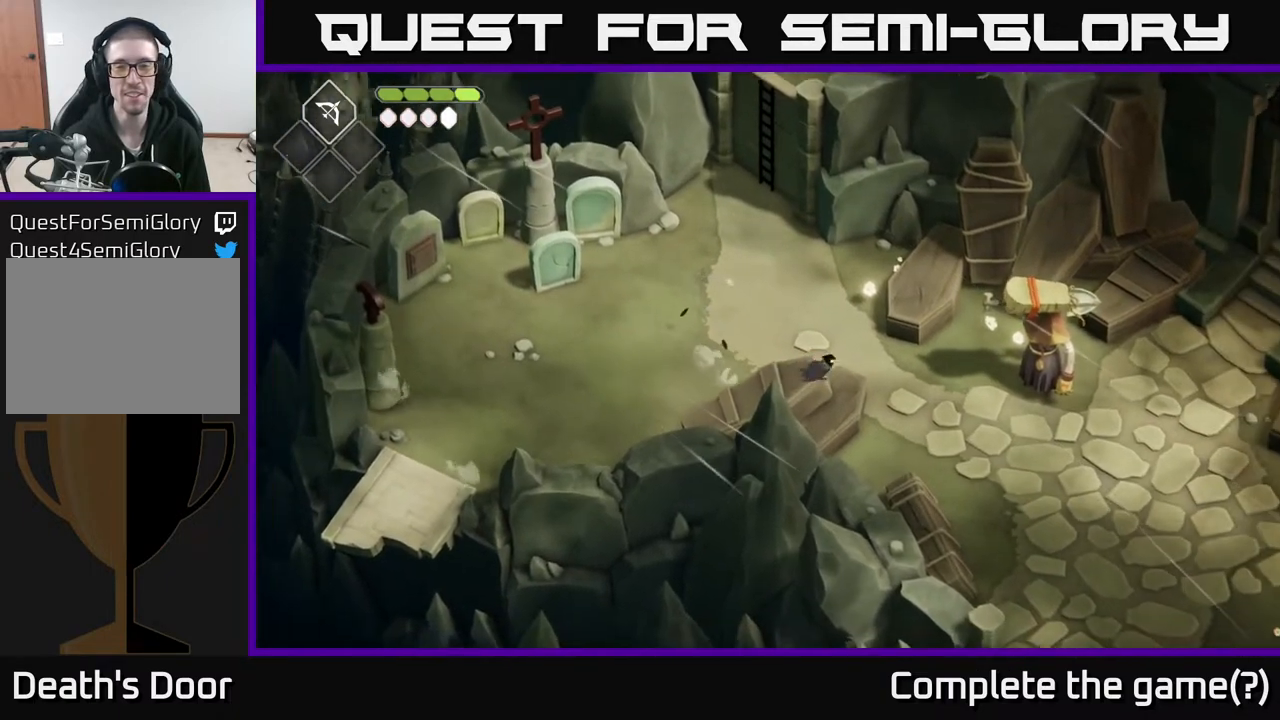
{"buttons": [], "left_stick": "right", "right_stick": "center", "events": []}
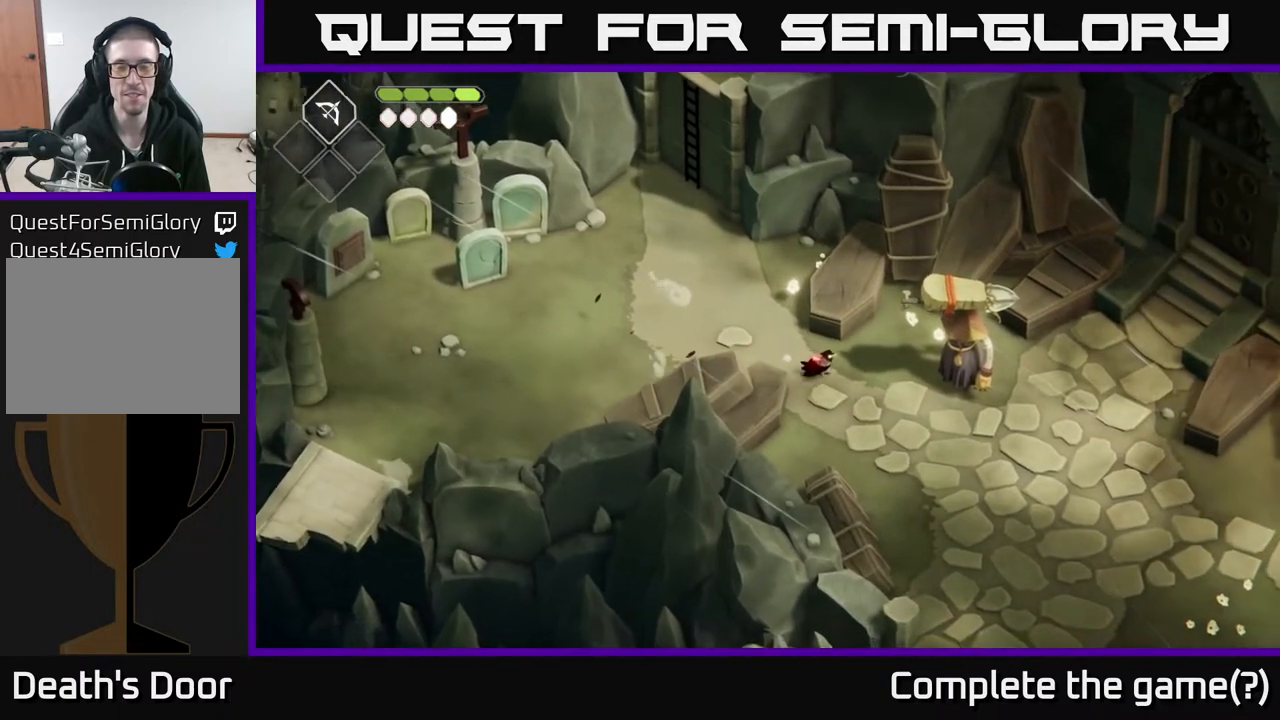
{"buttons": [], "left_stick": "center", "right_stick": "center", "events": [[300, "left_stick", "center"]]}
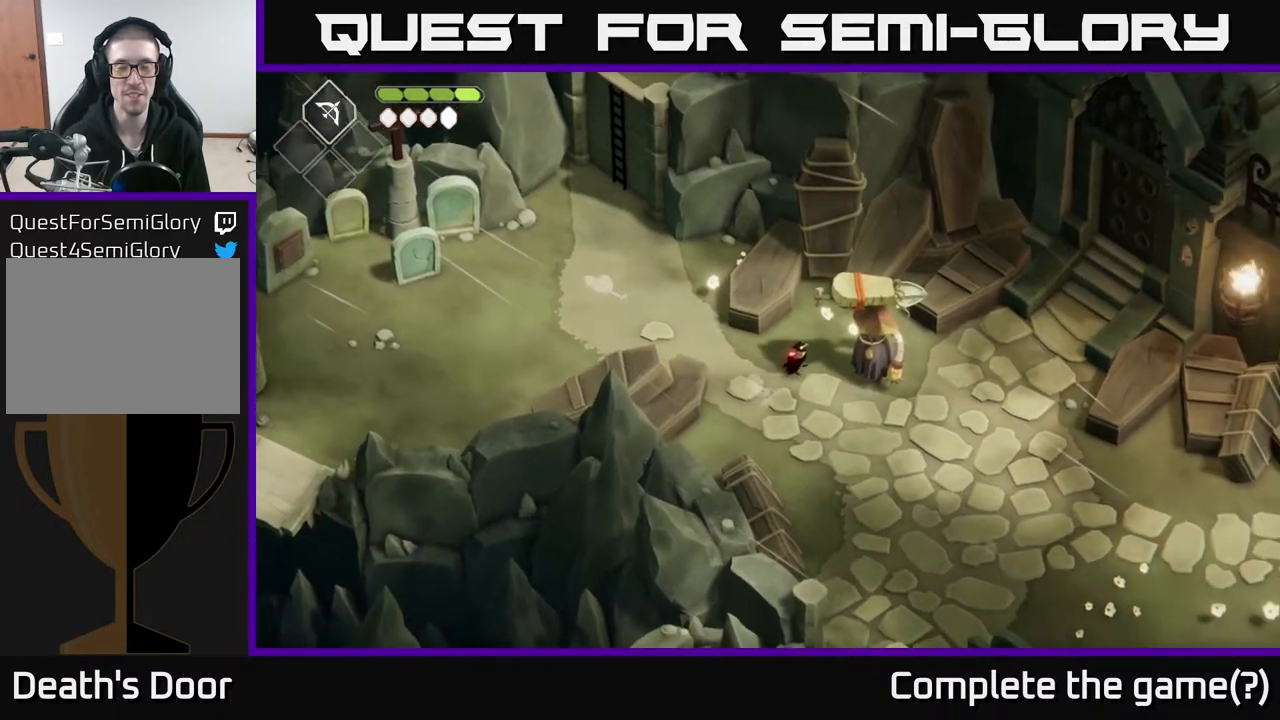
{"buttons": [], "left_stick": "center", "right_stick": "center", "events": [[167, "left_stick", "right"], [350, "left_stick", "center"]]}
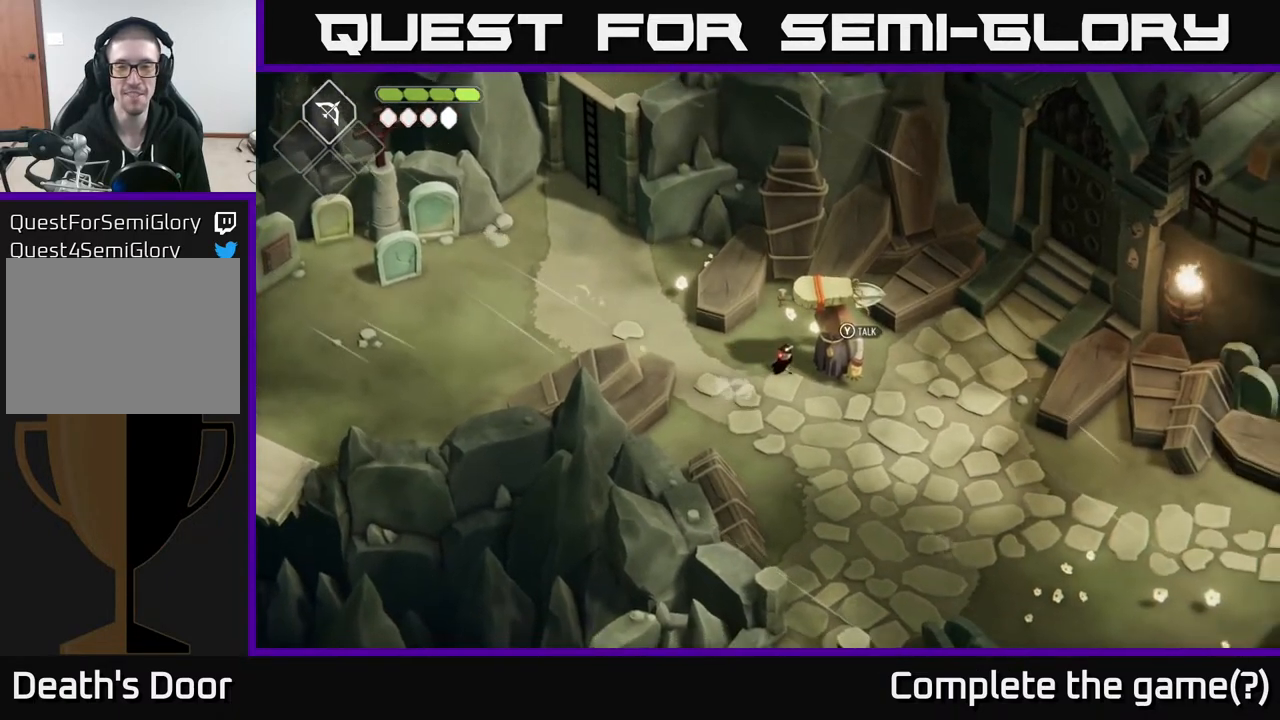
{"buttons": [], "left_stick": "center", "right_stick": "center", "events": [[350, "Y", "down"], [450, "Y", "up"]]}
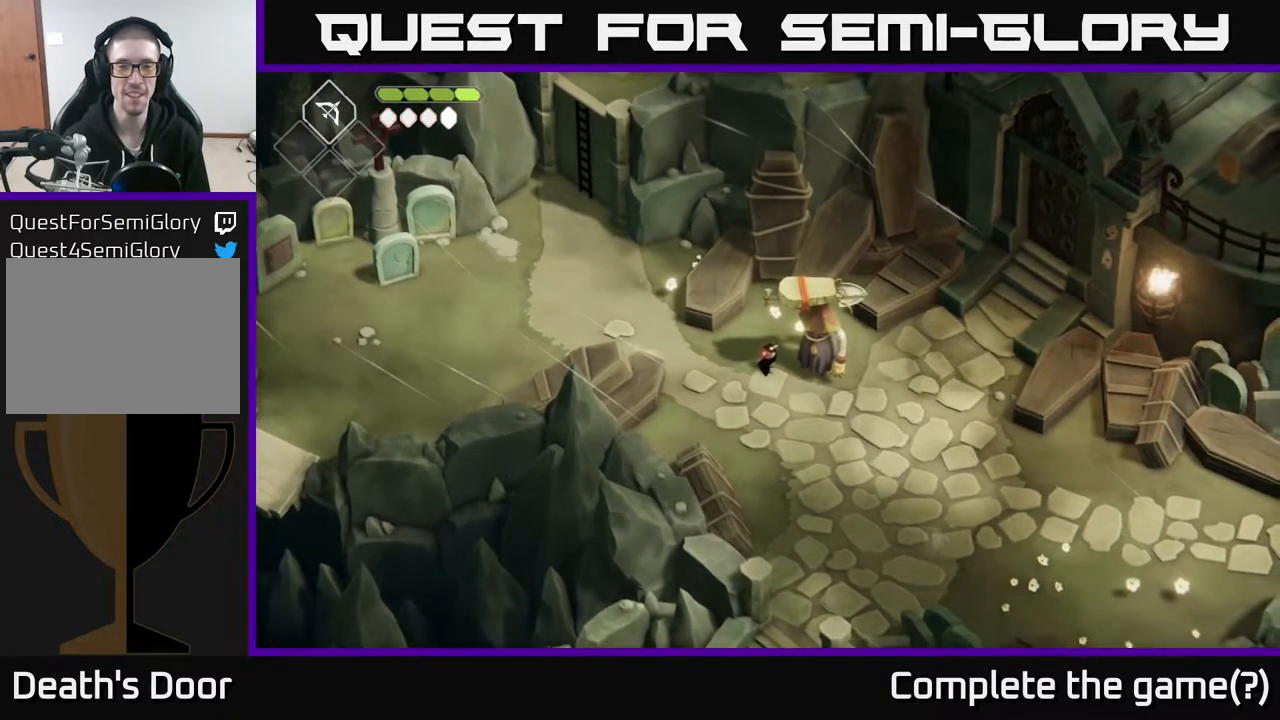
{"buttons": [], "left_stick": "center", "right_stick": "center", "events": []}
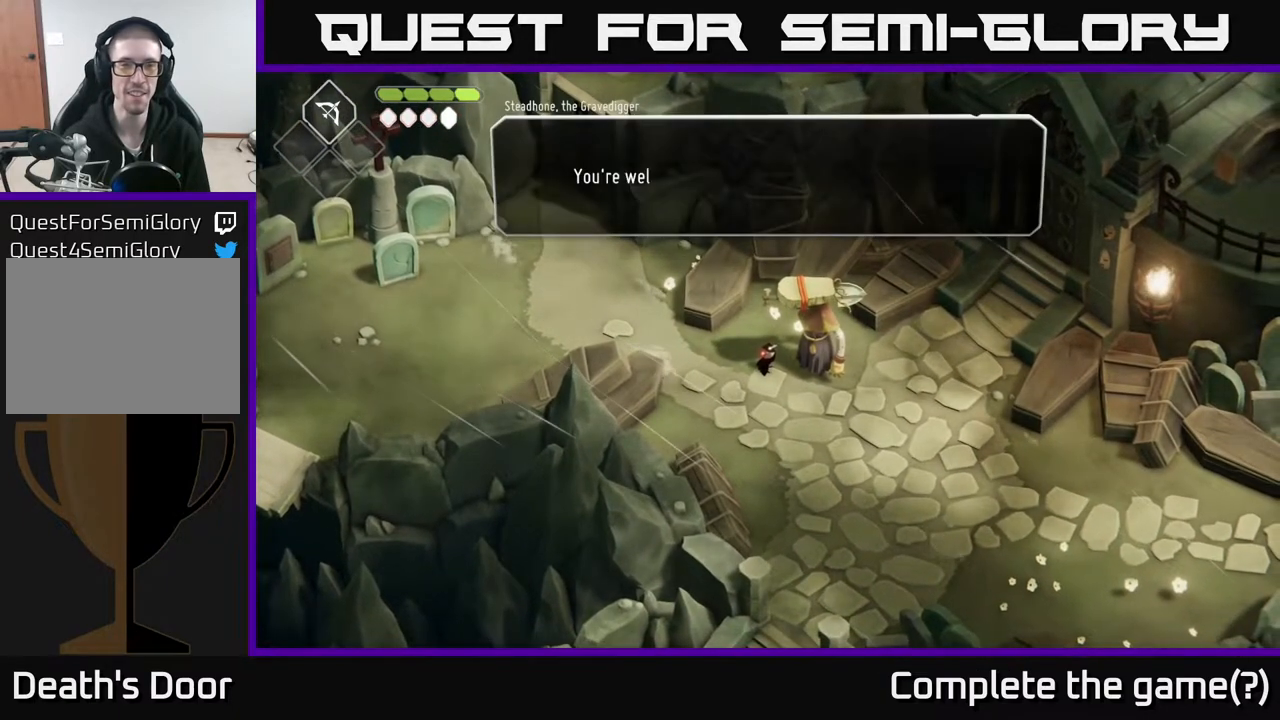
{"buttons": [], "left_stick": "center", "right_stick": "center", "events": []}
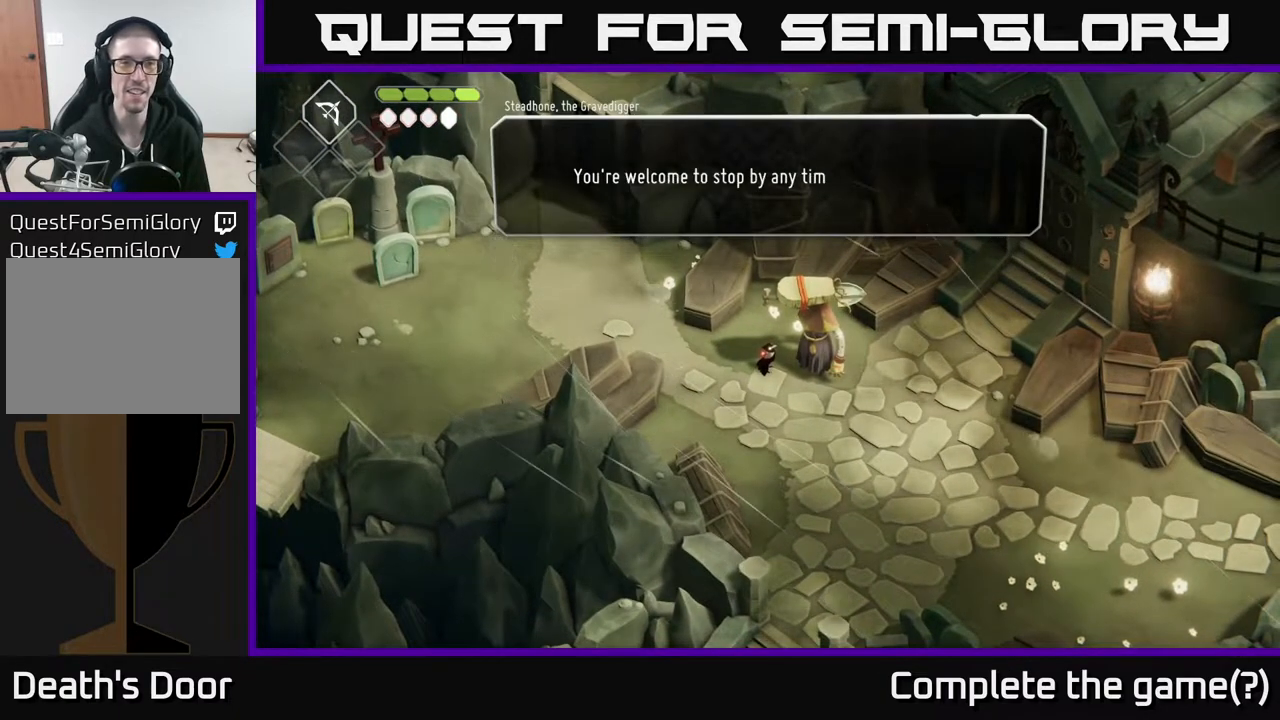
{"buttons": [], "left_stick": "center", "right_stick": "center", "events": []}
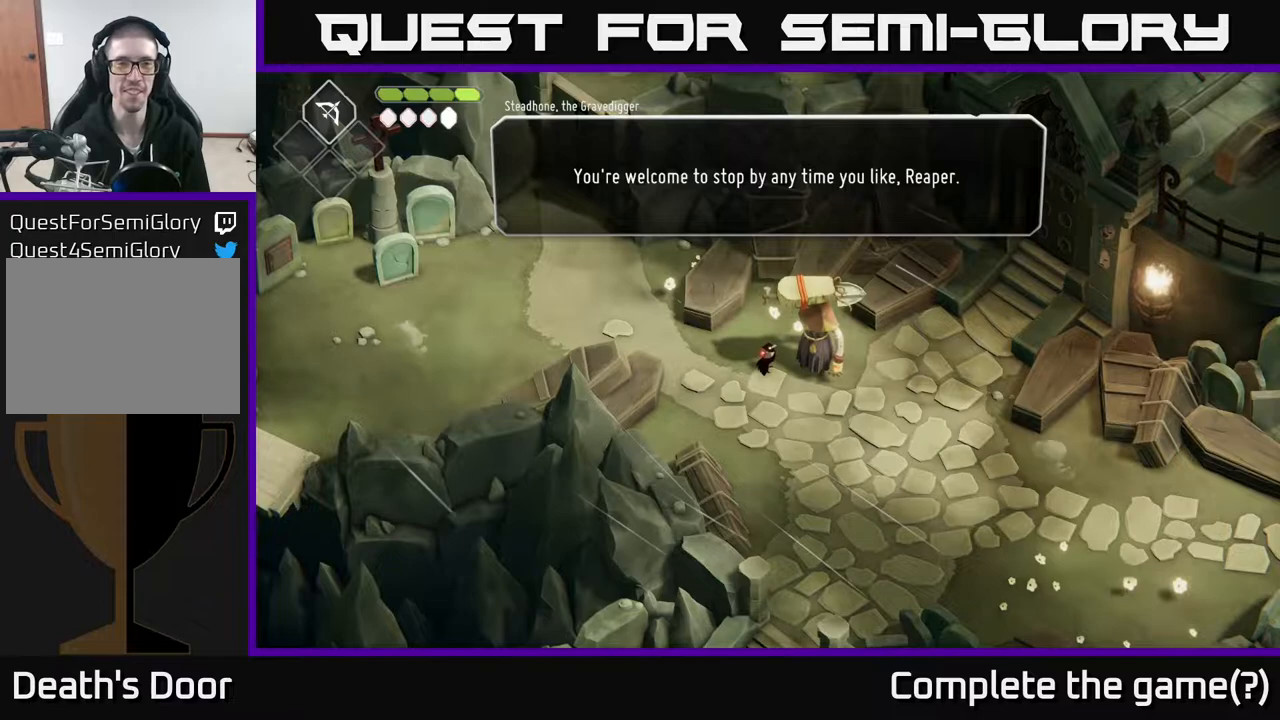
{"buttons": [], "left_stick": "center", "right_stick": "center", "events": []}
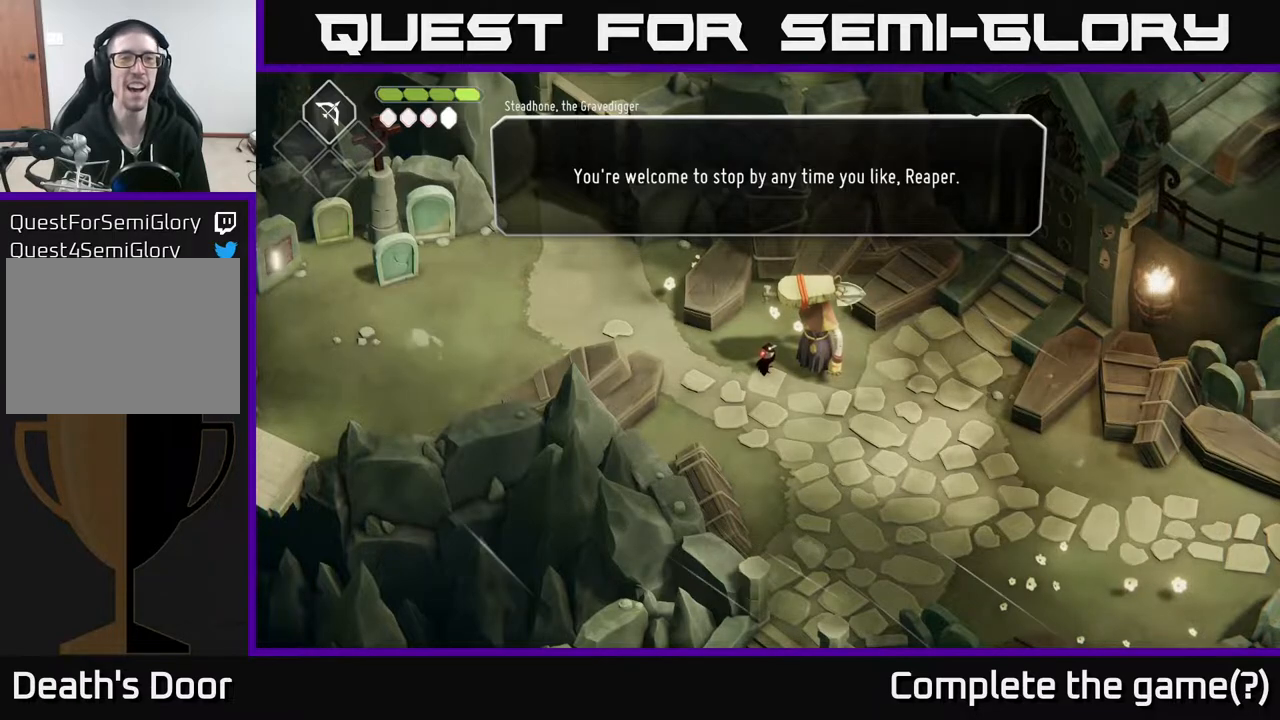
{"buttons": [], "left_stick": "center", "right_stick": "center", "events": []}
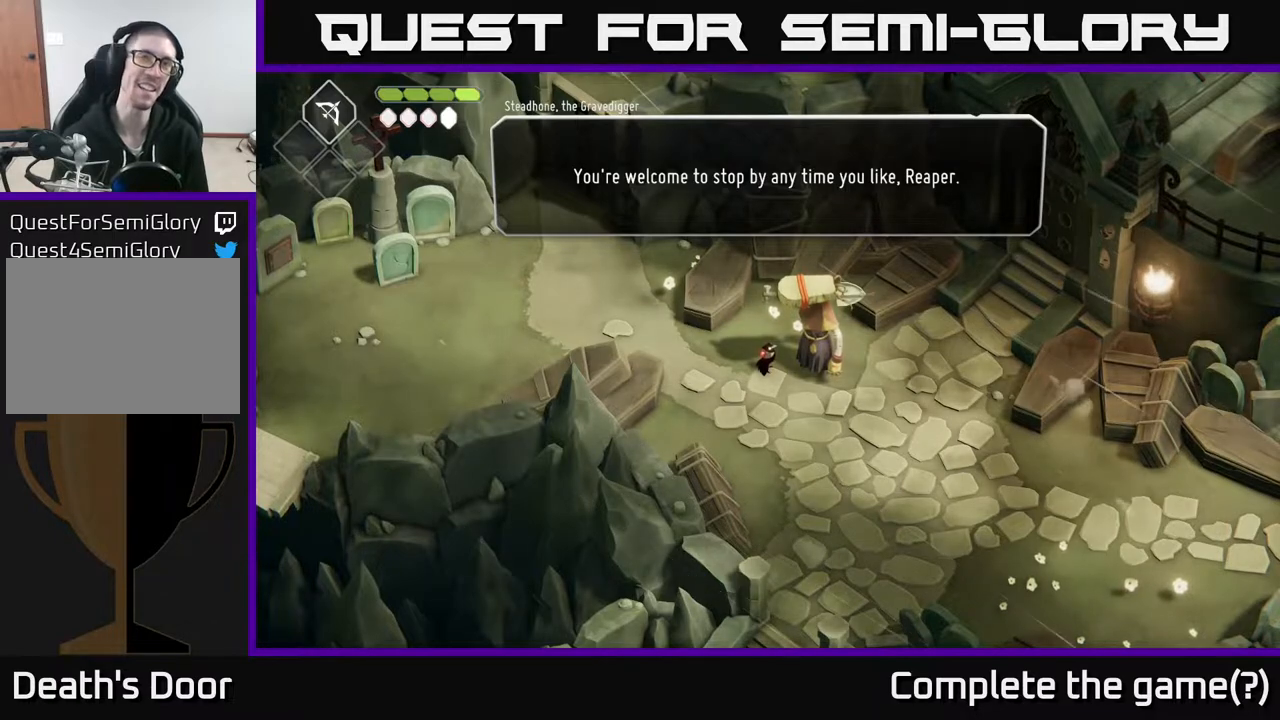
{"buttons": [], "left_stick": "center", "right_stick": "center", "events": []}
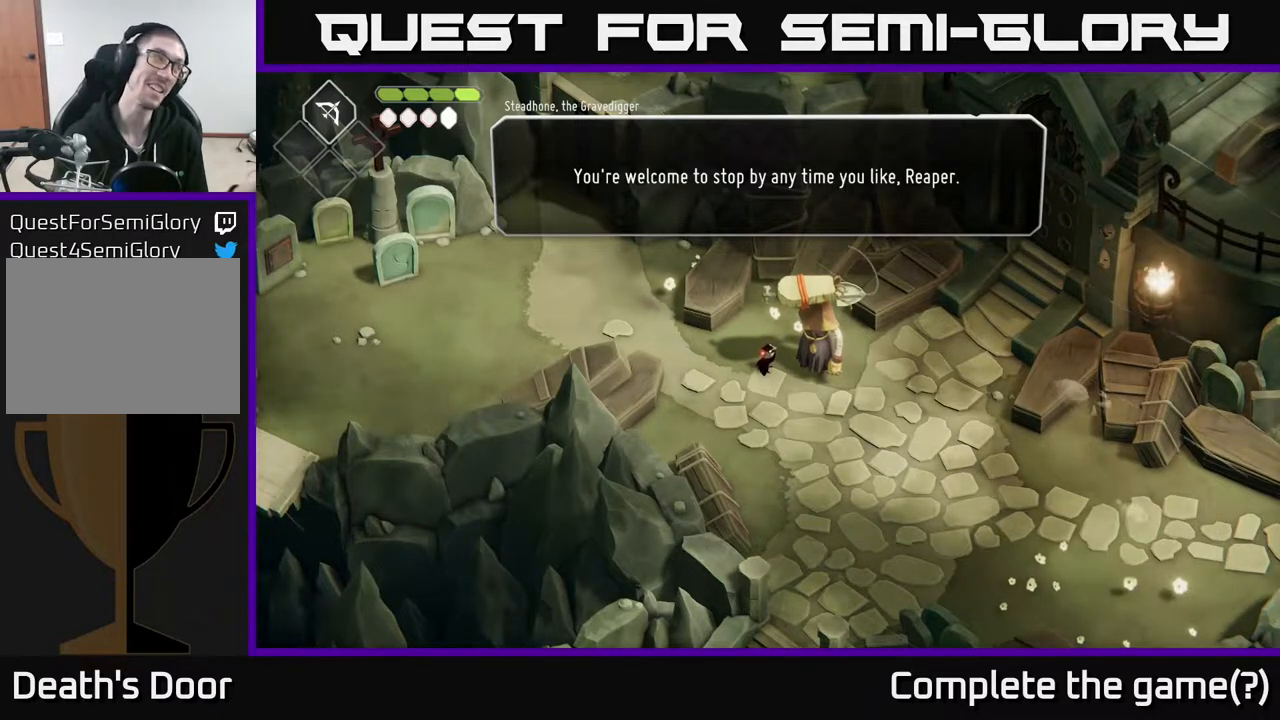
{"buttons": [], "left_stick": "center", "right_stick": "center", "events": []}
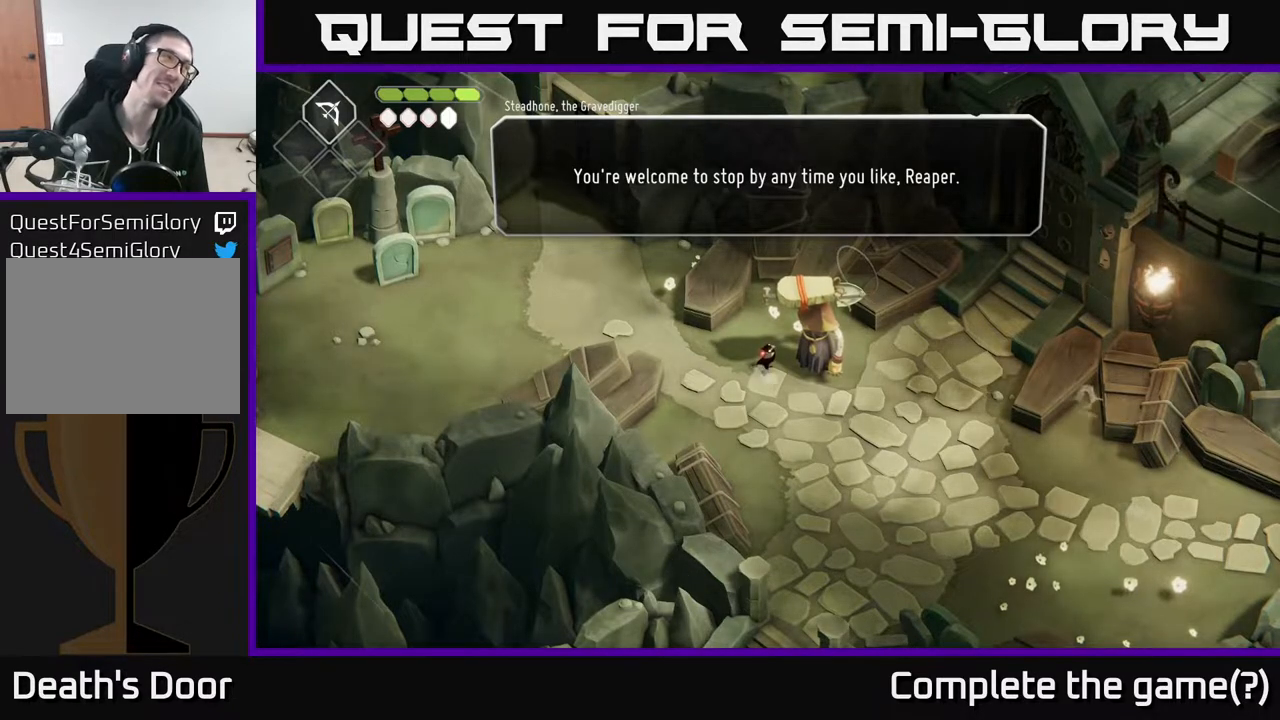
{"buttons": [], "left_stick": "center", "right_stick": "center", "events": []}
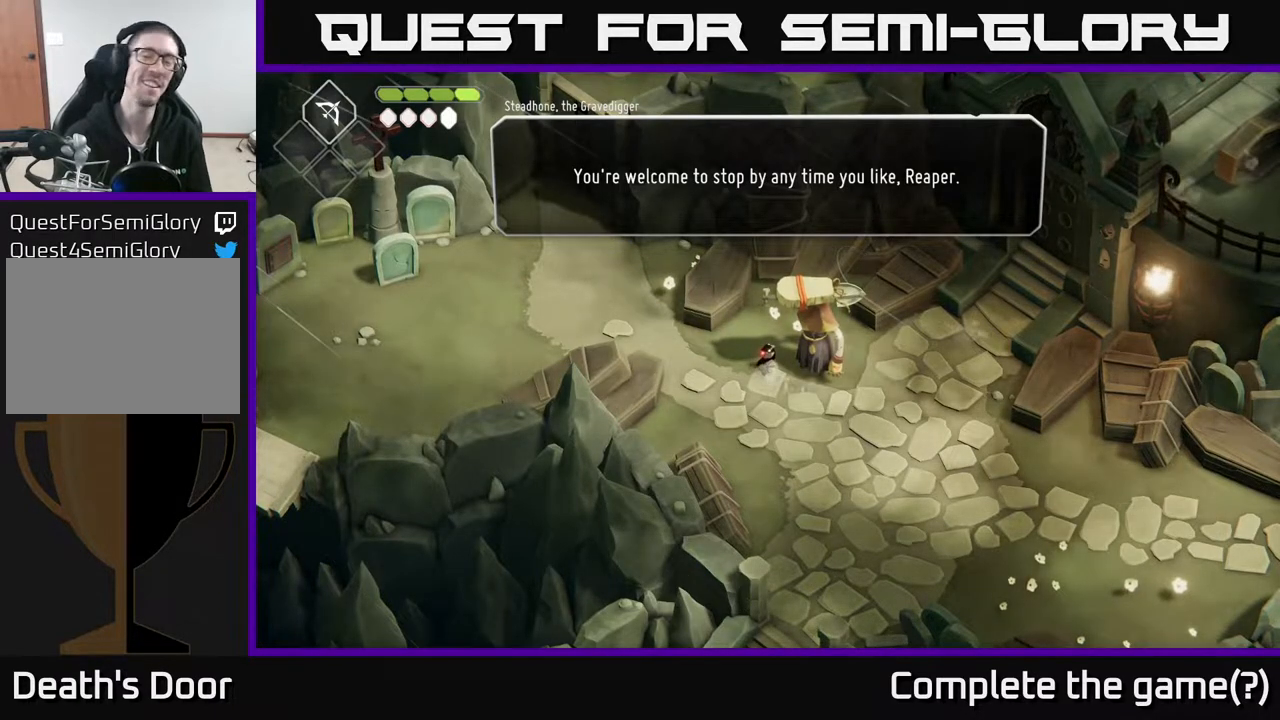
{"buttons": [], "left_stick": "center", "right_stick": "center", "events": []}
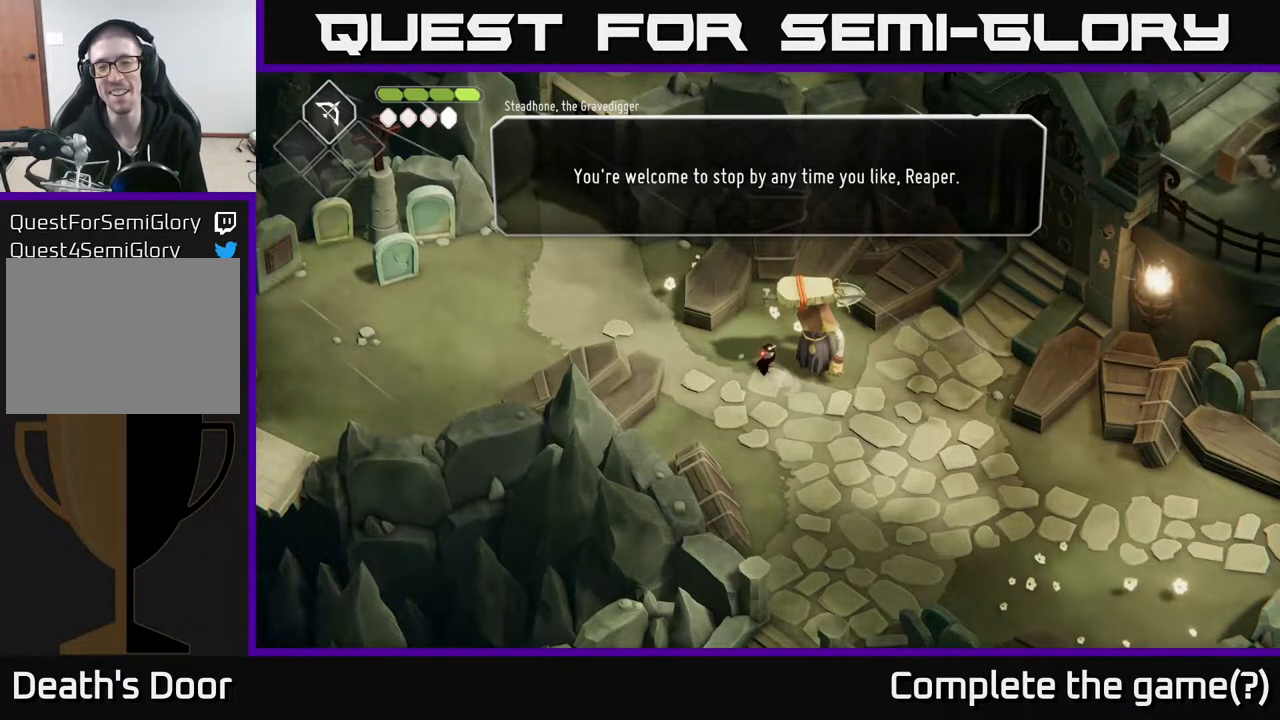
{"buttons": [], "left_stick": "center", "right_stick": "center", "events": []}
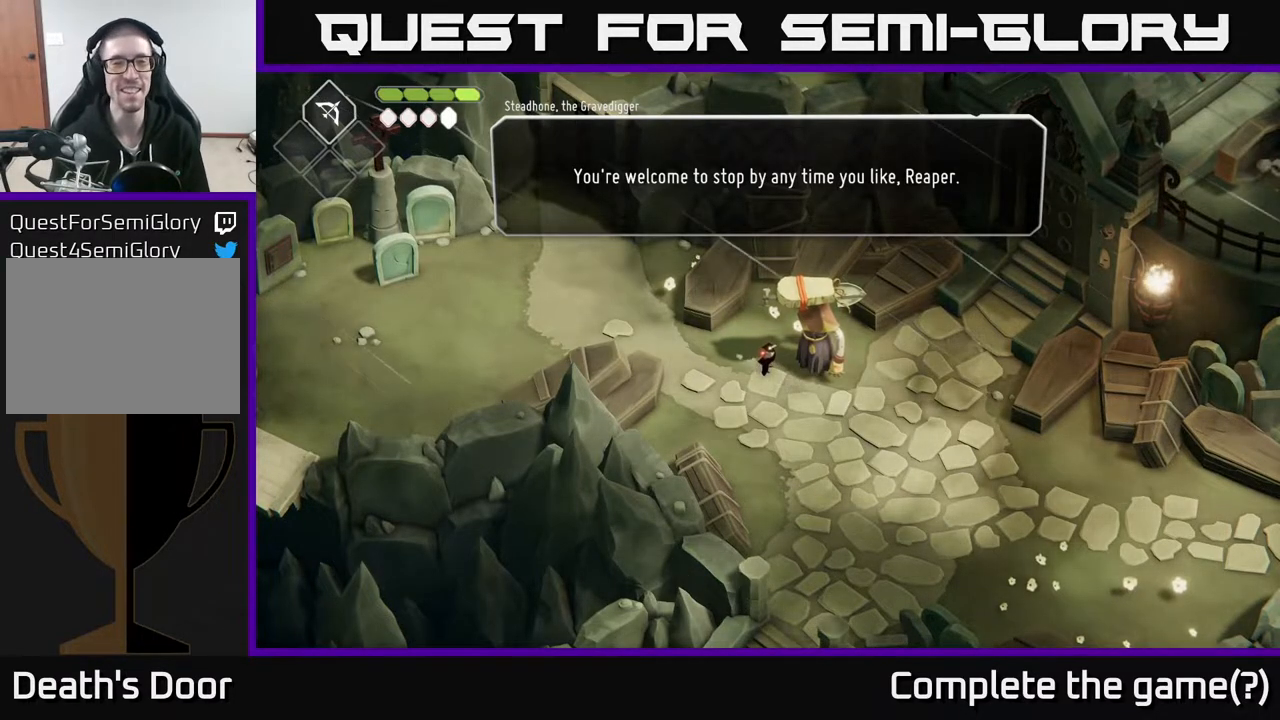
{"buttons": ["A"], "left_stick": "center", "right_stick": "center", "events": [[300, "A", "down"]]}
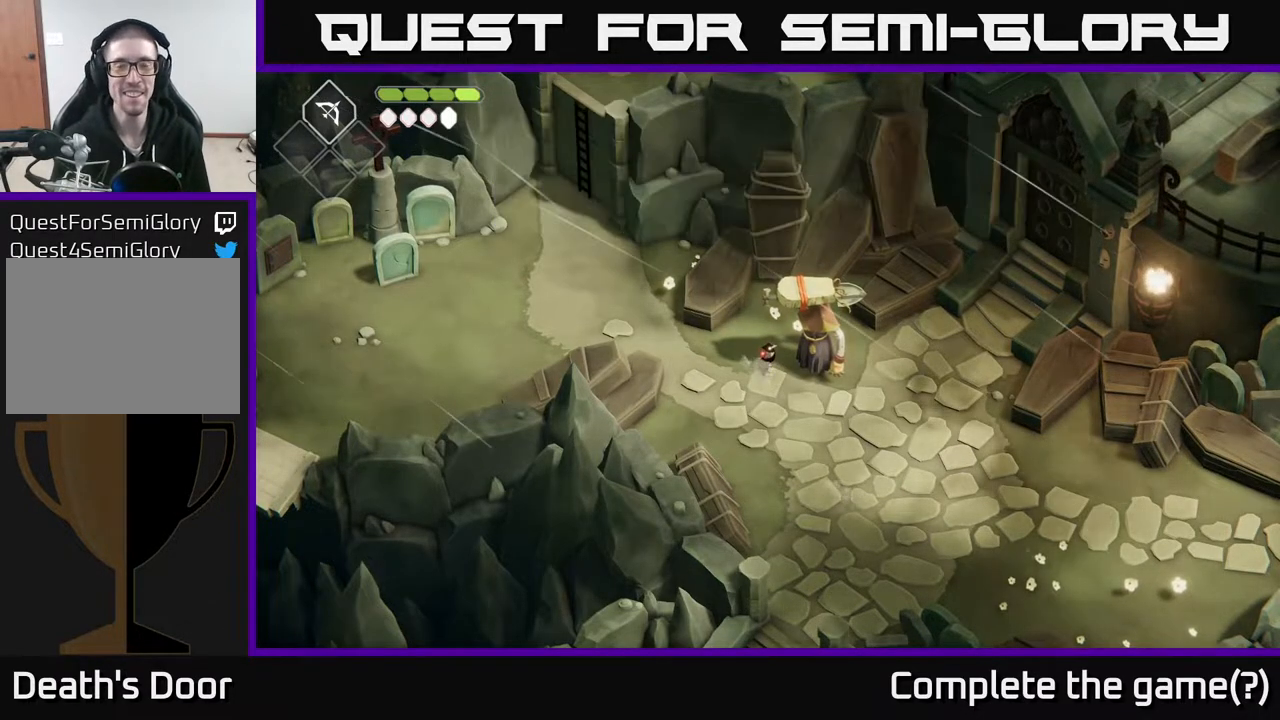
{"buttons": [], "left_stick": "left", "right_stick": "center", "events": [[33, "A", "up"], [150, "left_stick", "left"]]}
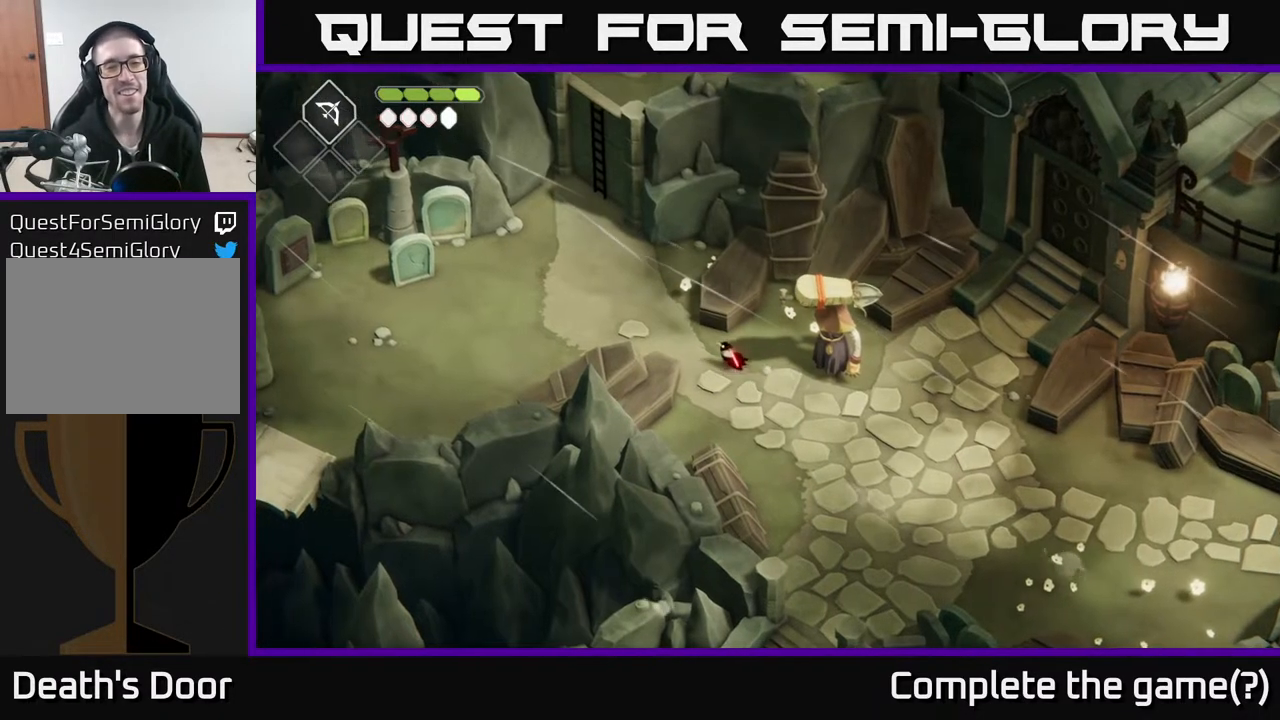
{"buttons": [], "left_stick": "left", "right_stick": "center", "events": [[150, "A", "down"], [450, "A", "up"]]}